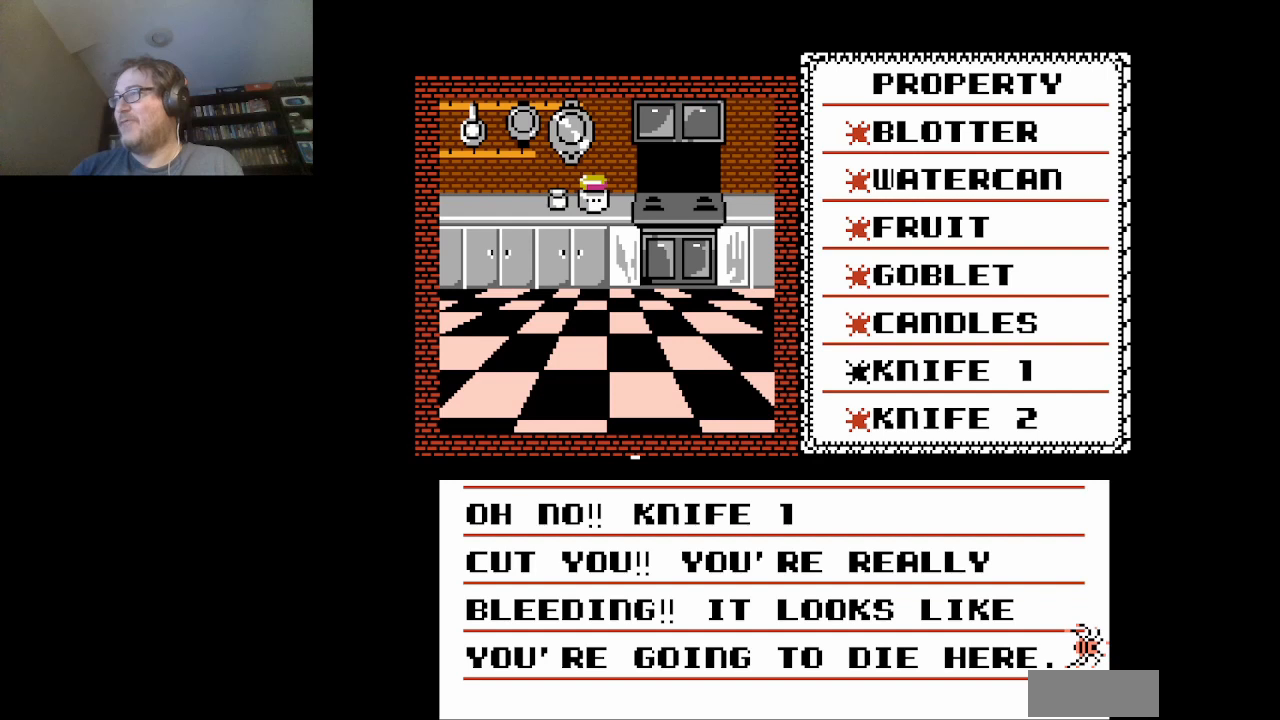
Gameplay with a controller (Nintendo layout); each line is a JSON object with the inputs held at the frame after it. "events" lists button and stick changes between this image and that frame as [ms after this image, input, new state], when the widget could be followed in between. Not read: L3 R3.
{"buttons": [], "events": []}
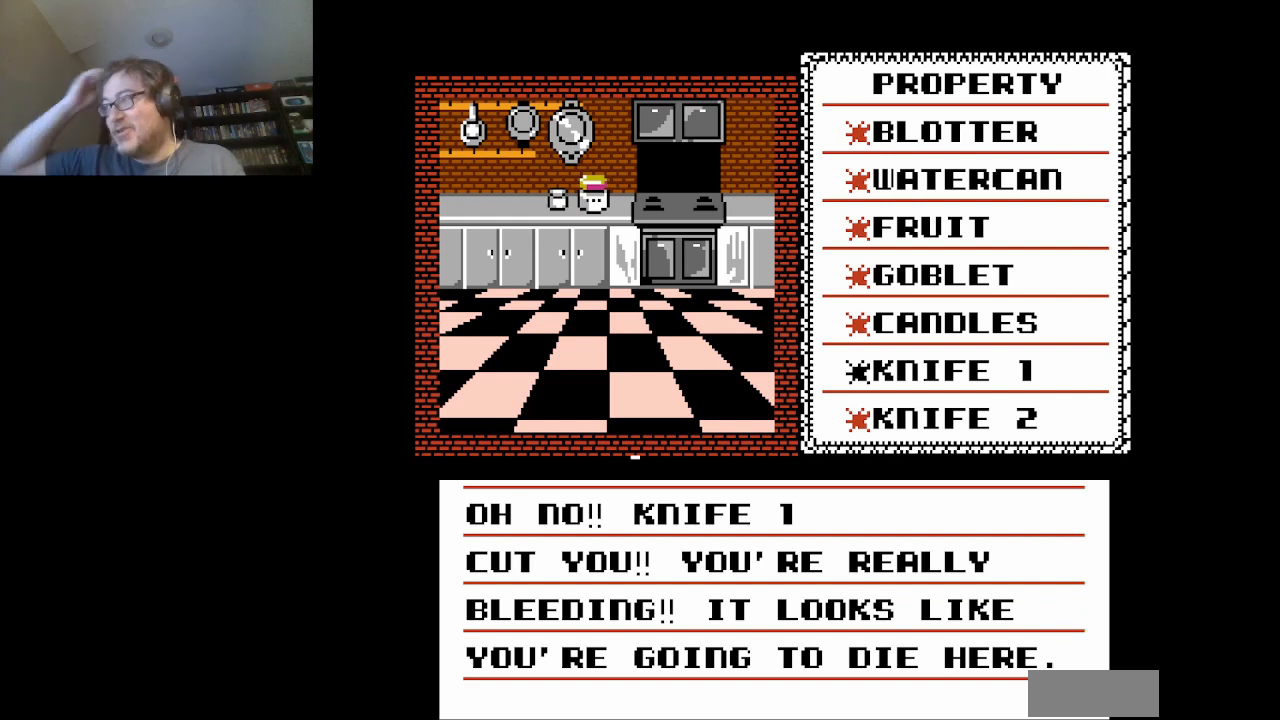
{"buttons": [], "events": []}
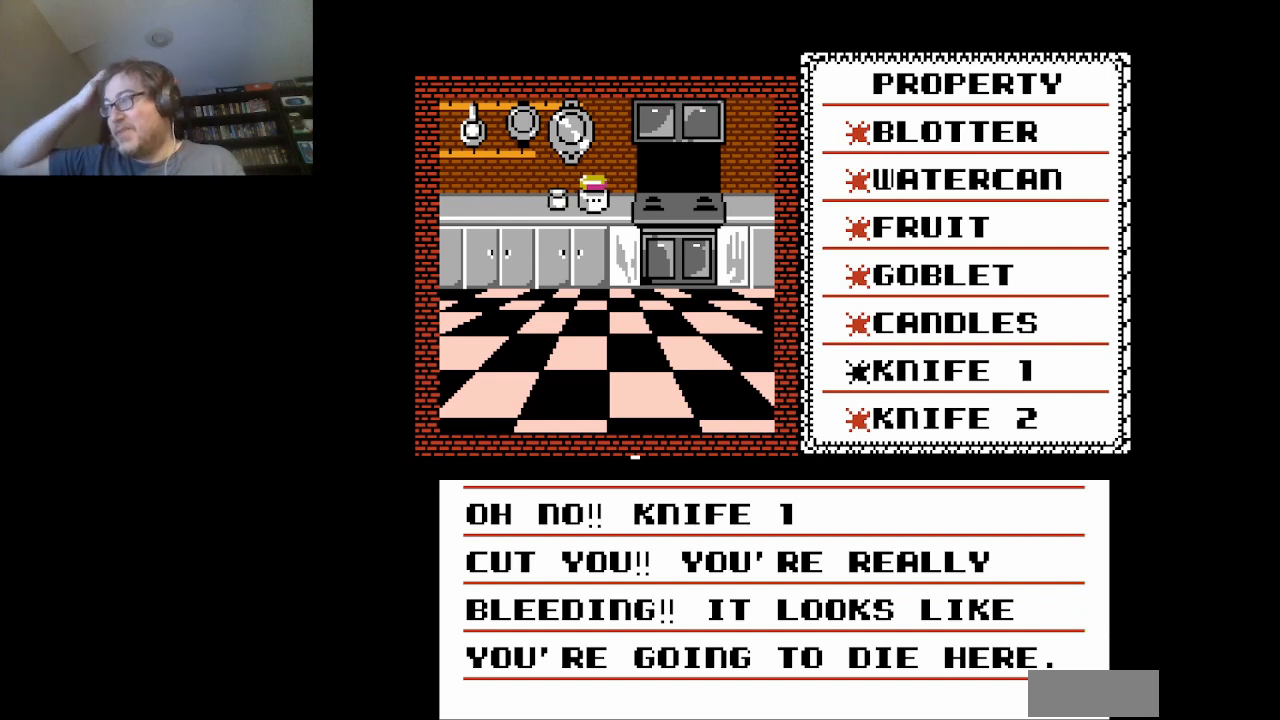
{"buttons": [], "events": []}
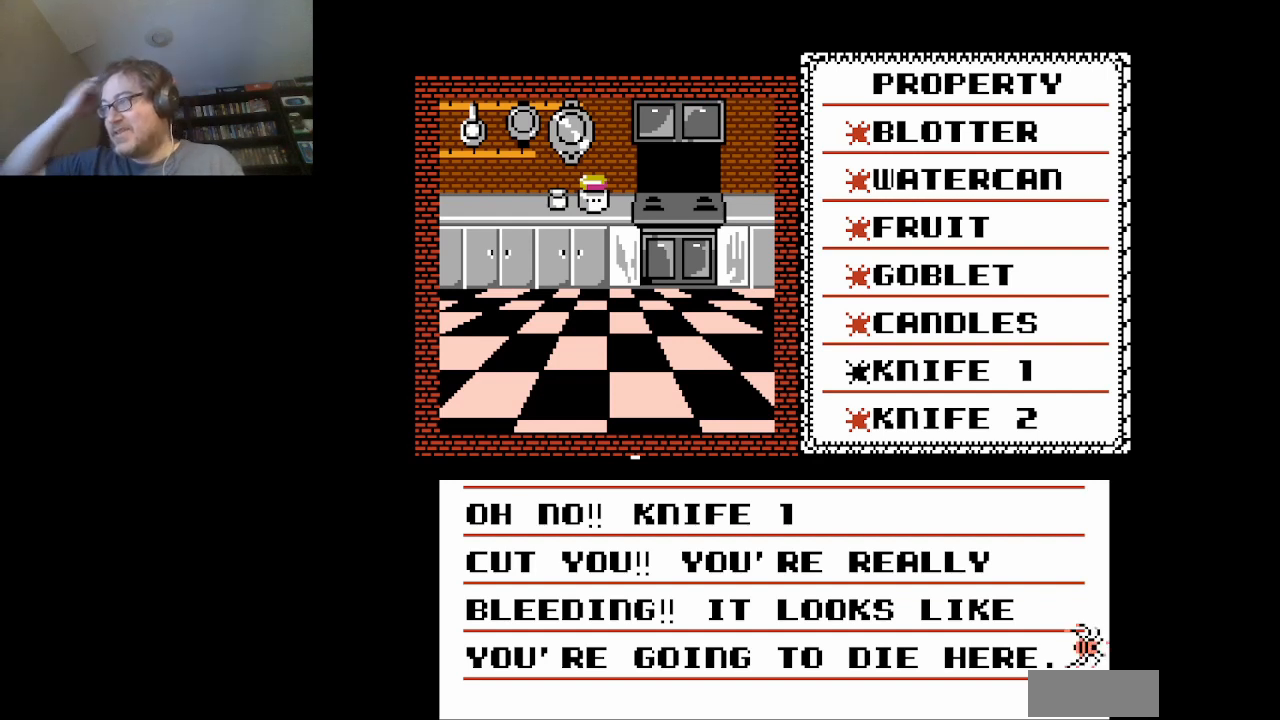
{"buttons": [], "events": [[375, "A", "down"], [500, "A", "up"]]}
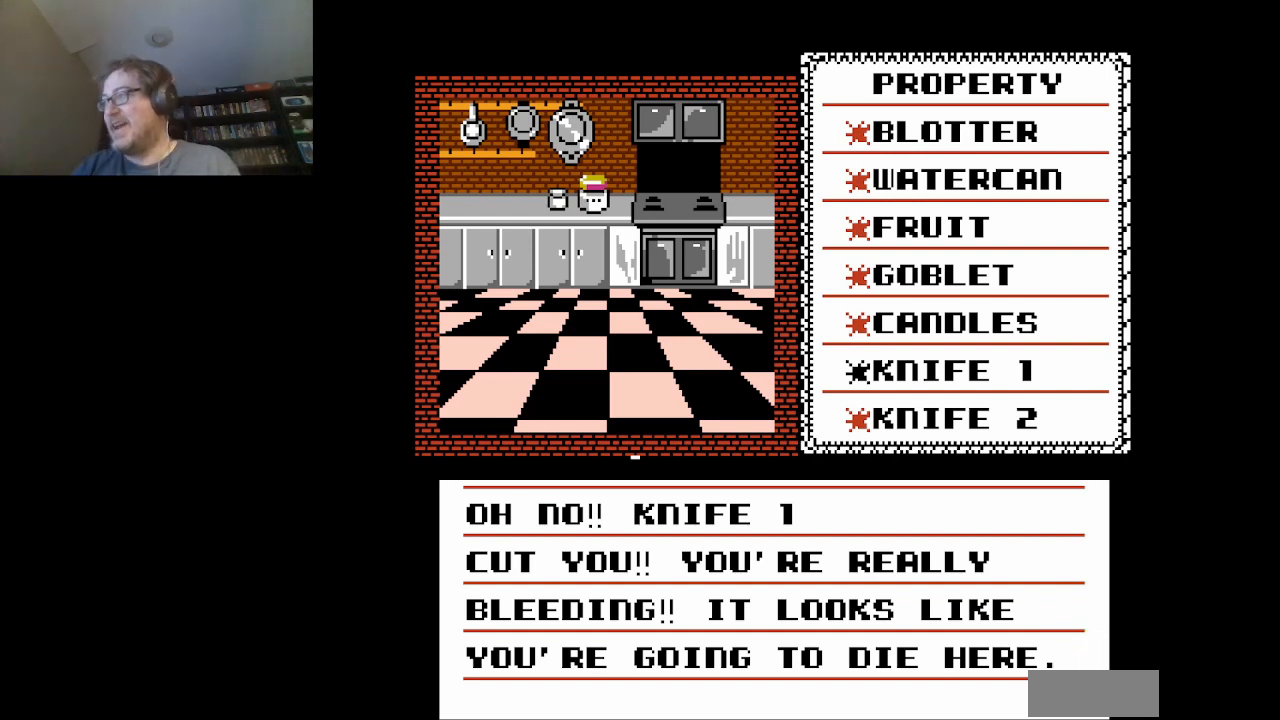
{"buttons": ["A"], "events": [[501, "A", "down"]]}
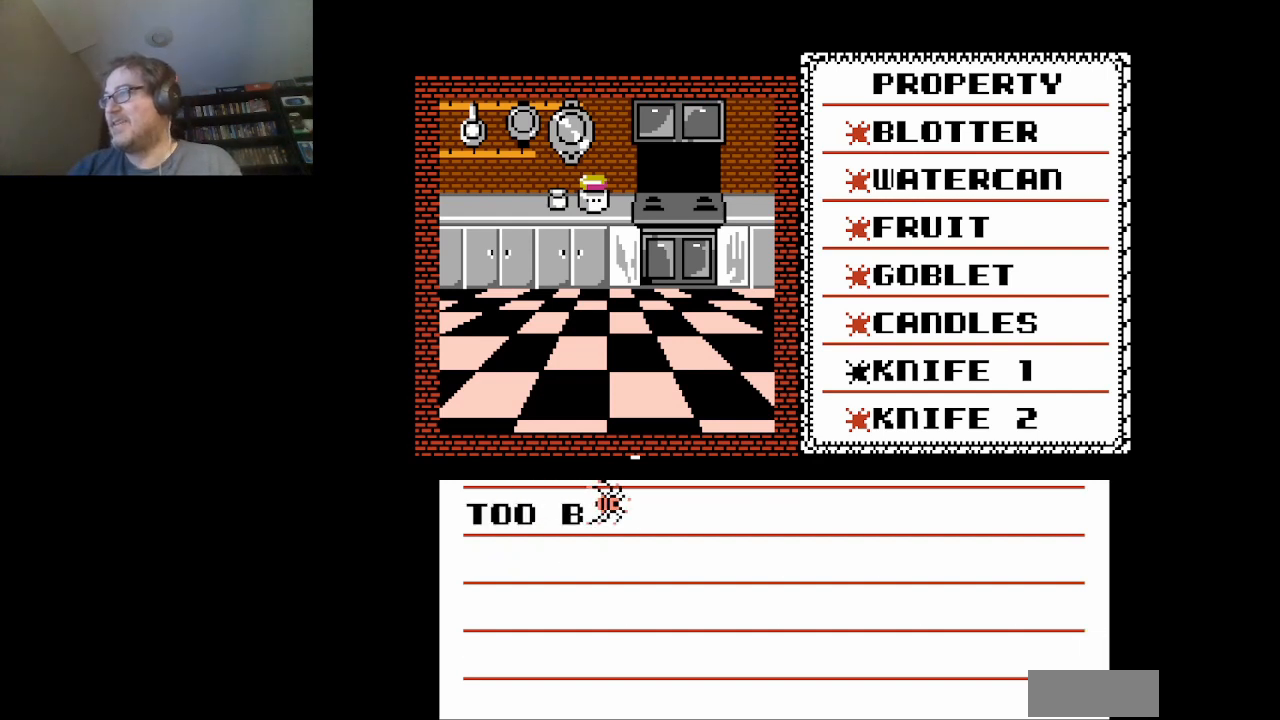
{"buttons": [], "events": [[292, "A", "up"]]}
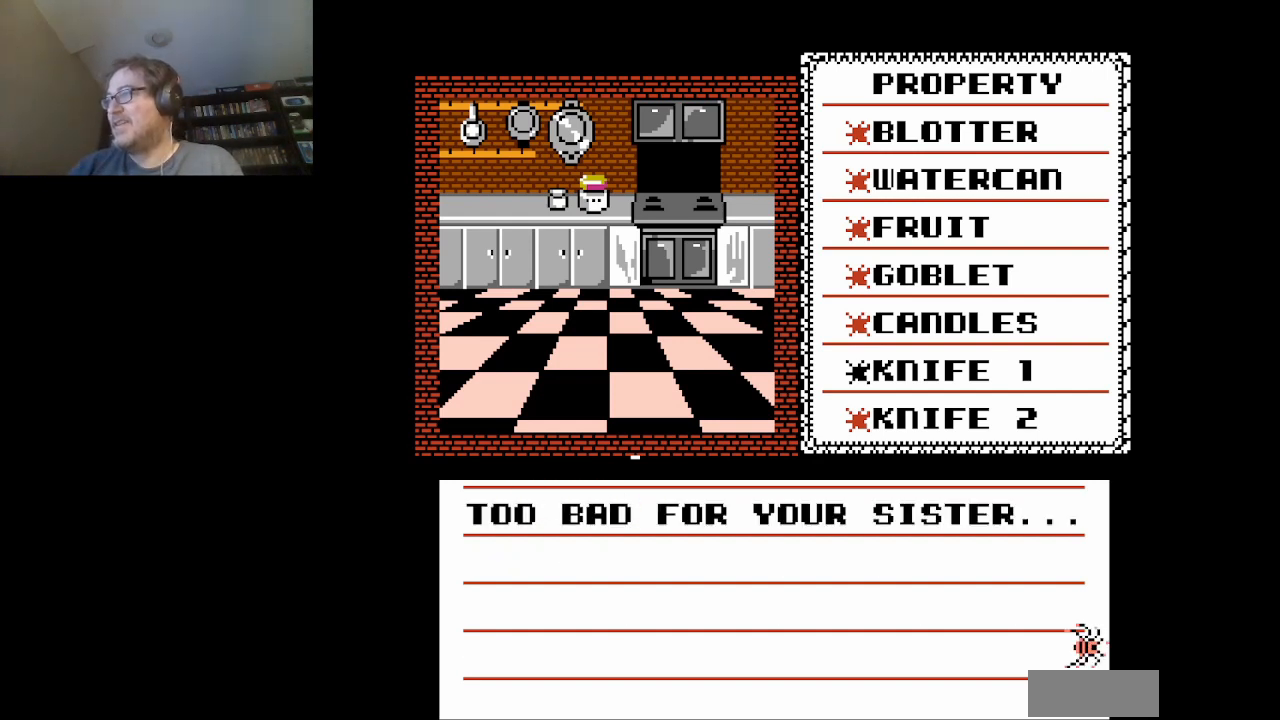
{"buttons": [], "events": [[375, "A", "down"], [501, "A", "up"]]}
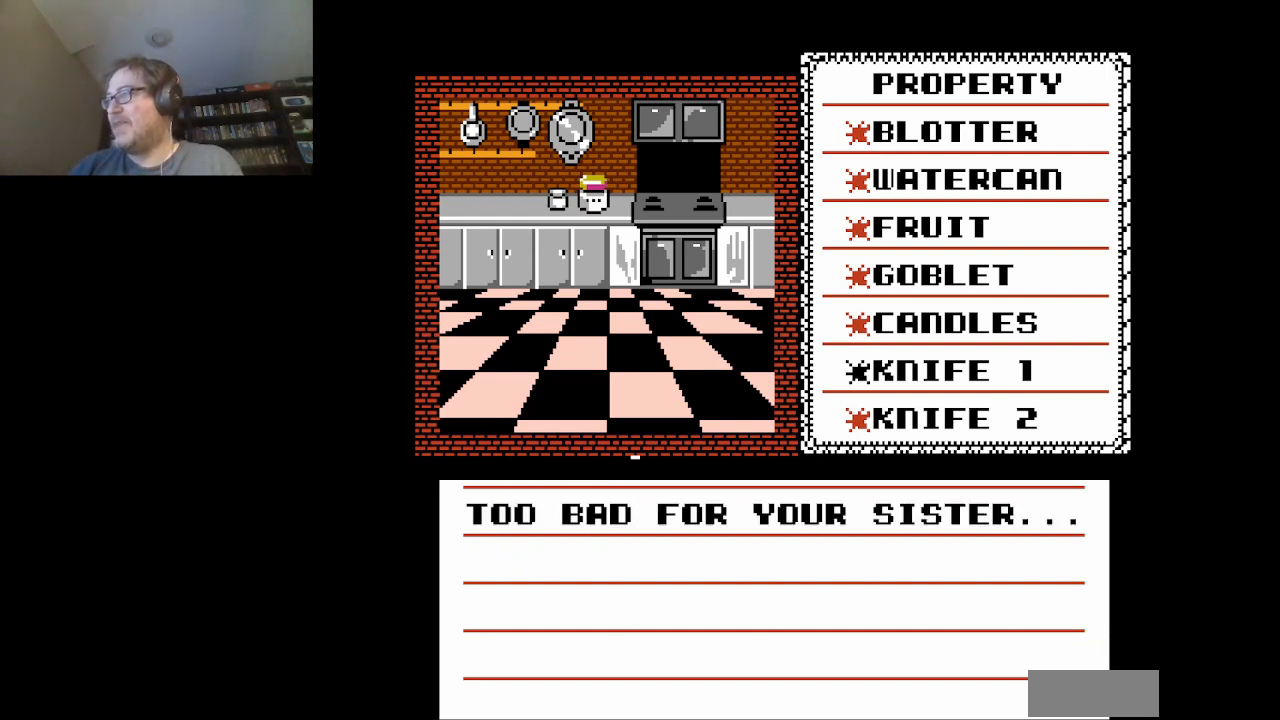
{"buttons": [], "events": []}
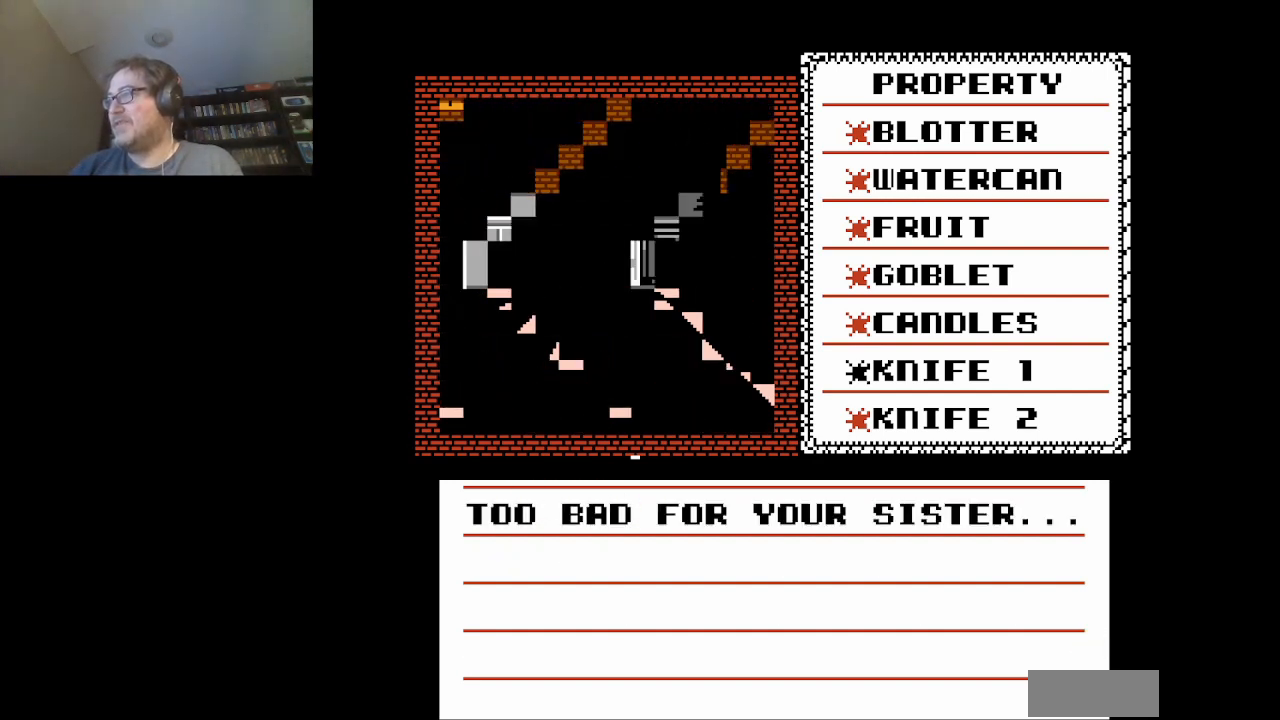
{"buttons": [], "events": []}
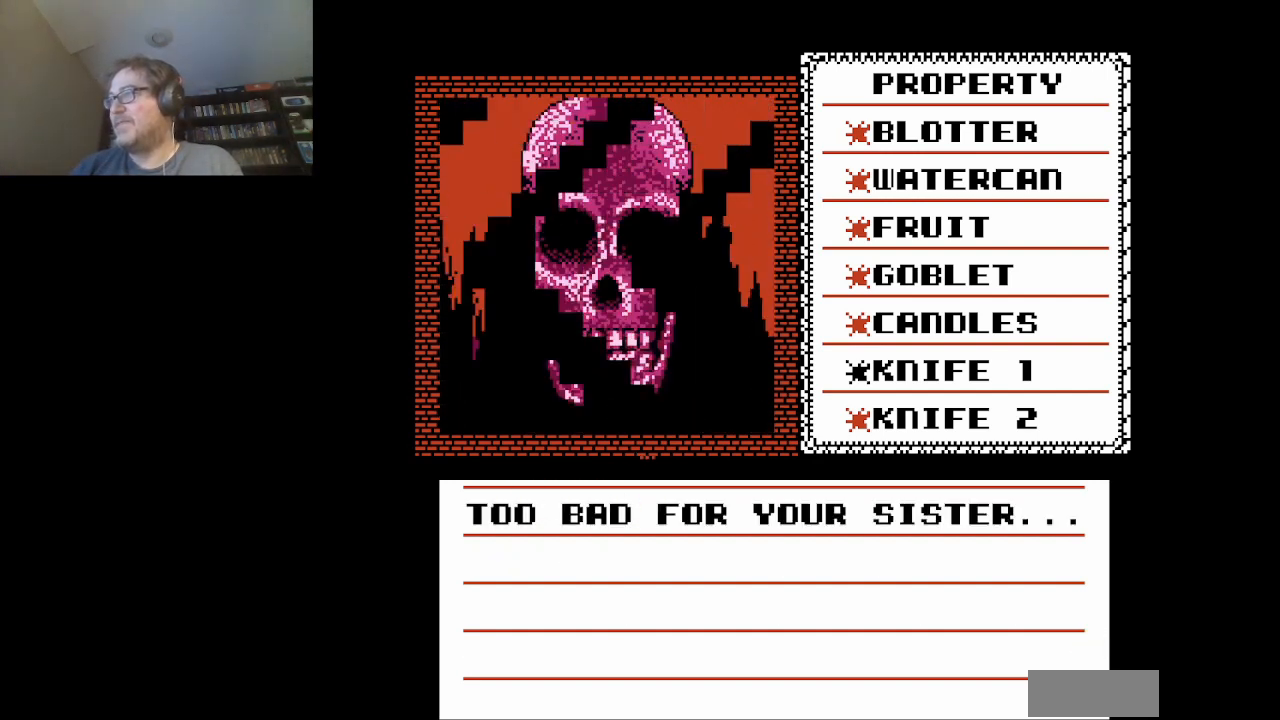
{"buttons": [], "events": []}
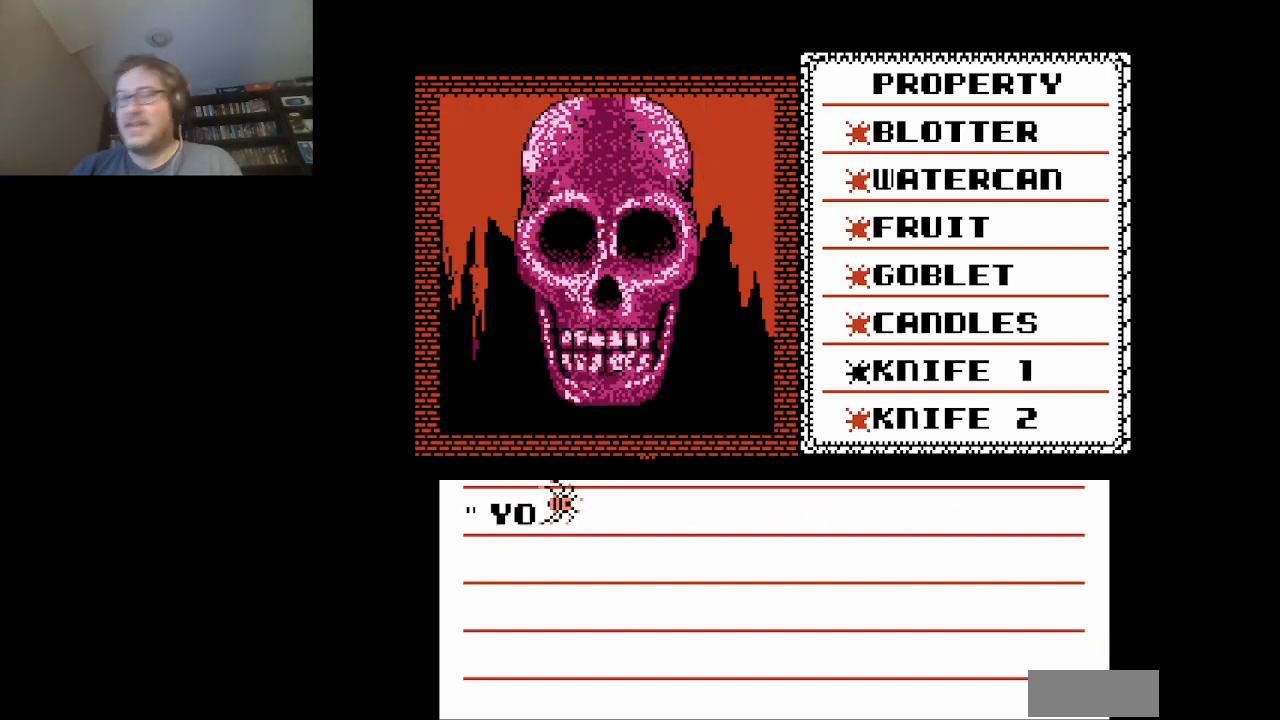
{"buttons": [], "events": []}
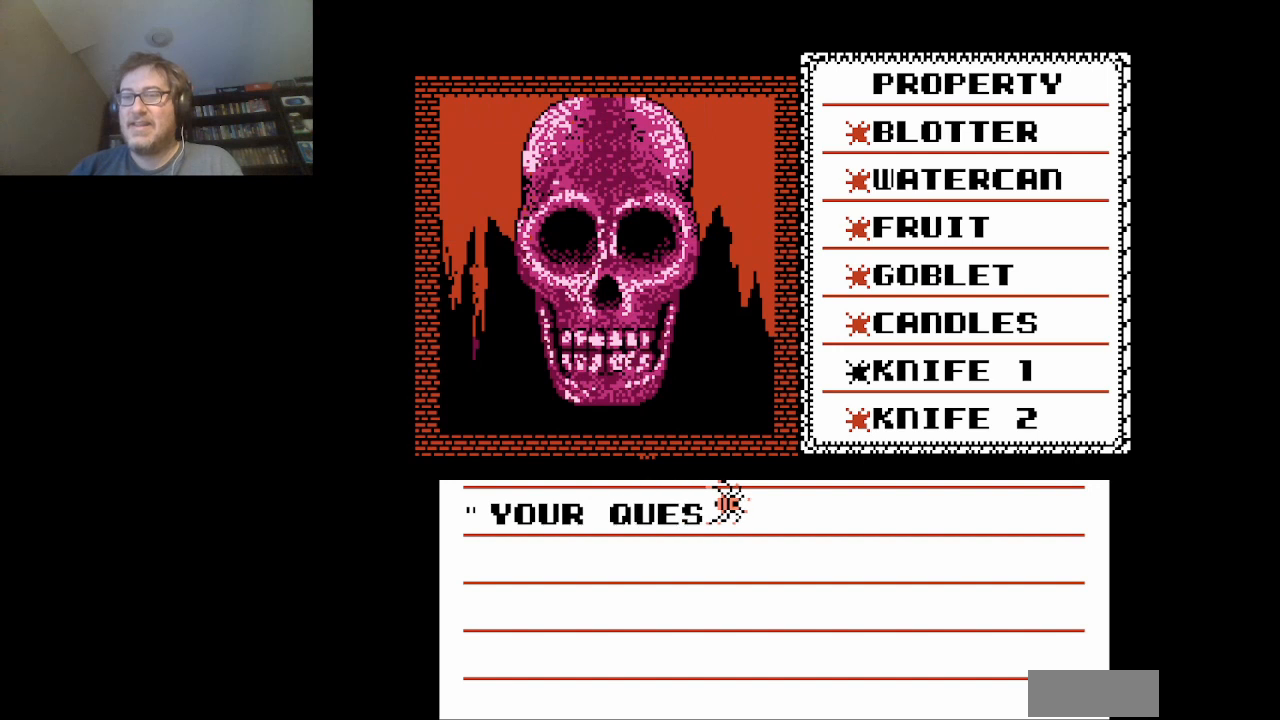
{"buttons": [], "events": []}
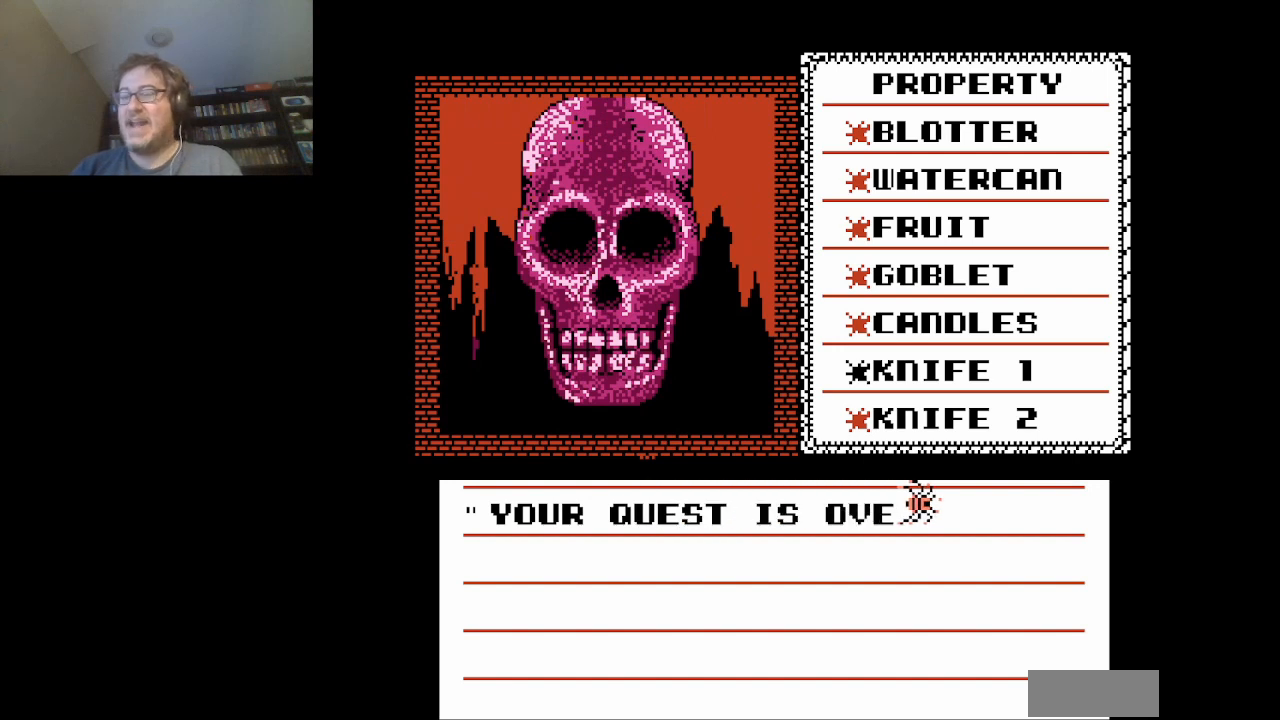
{"buttons": [], "events": [[209, "A", "down"], [375, "A", "up"]]}
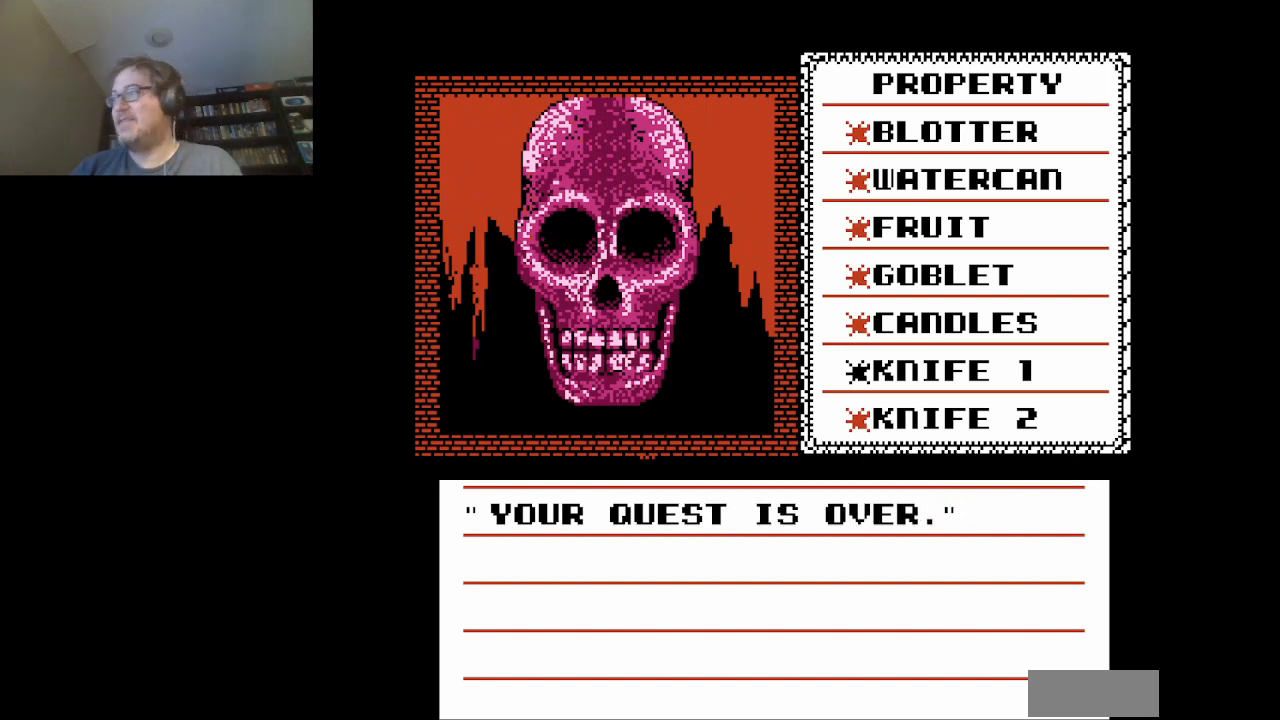
{"buttons": [], "events": []}
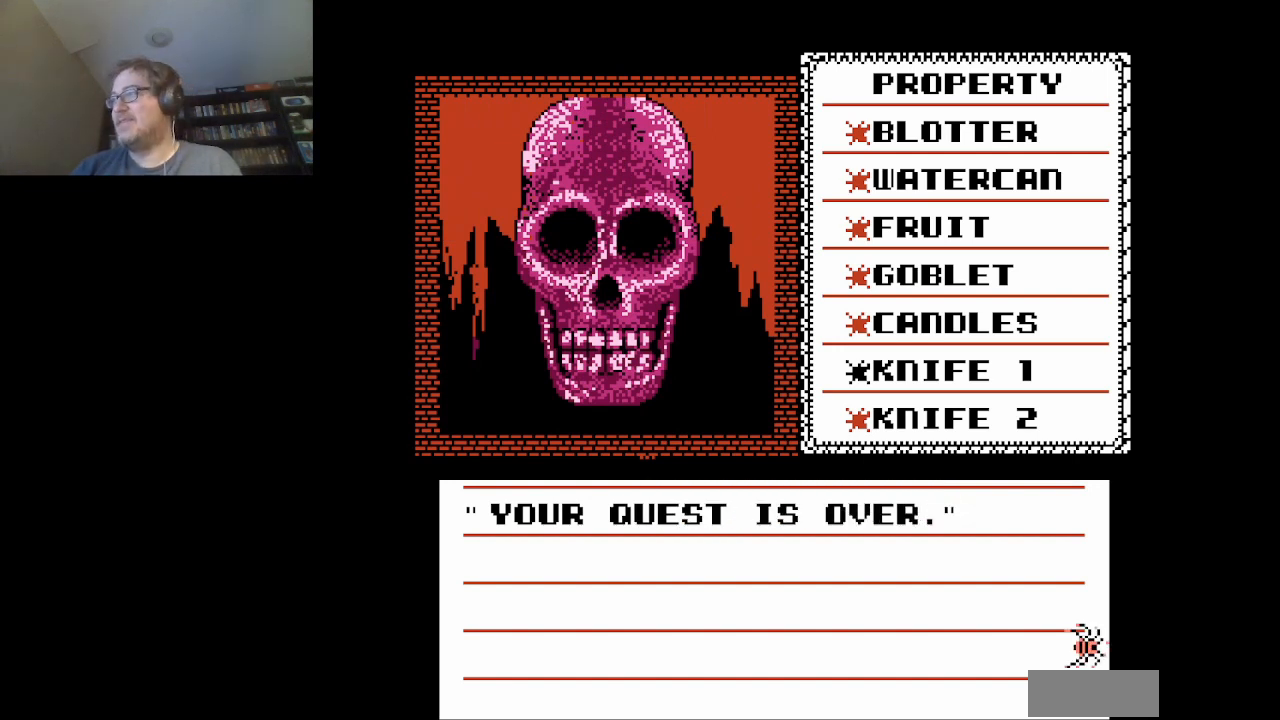
{"buttons": [], "events": [[42, "A", "down"], [209, "A", "up"]]}
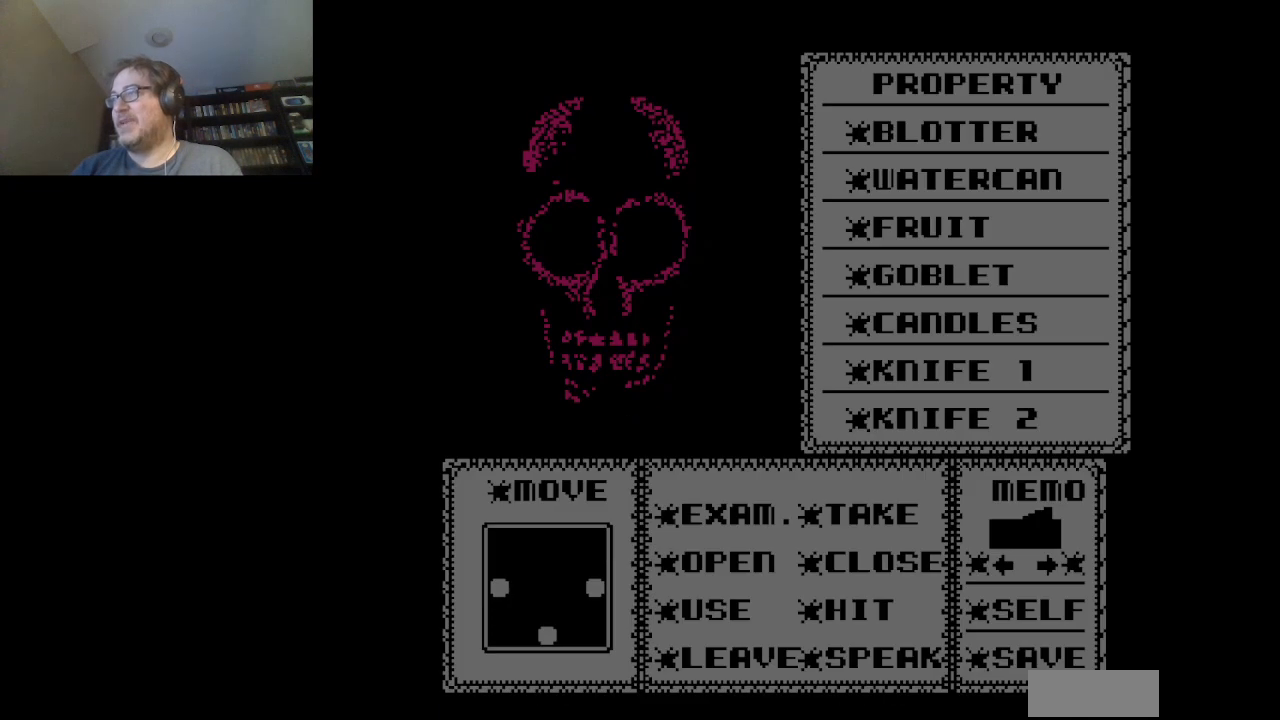
{"buttons": [], "events": []}
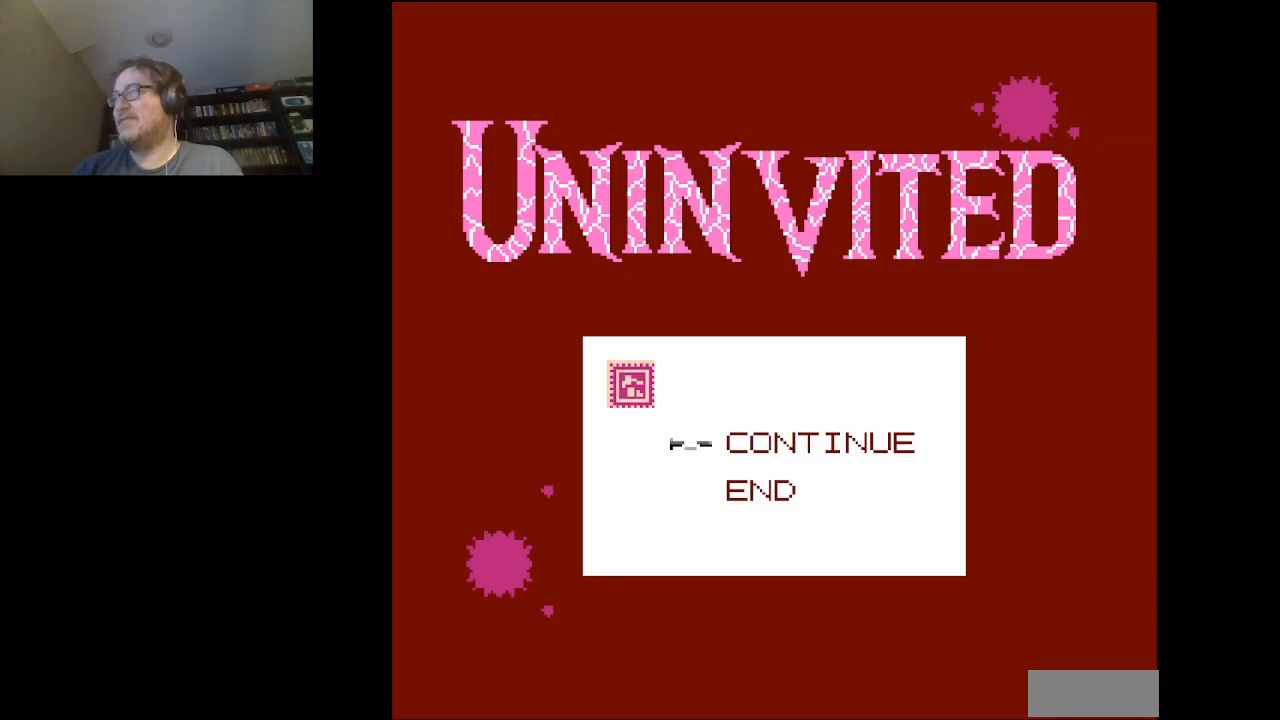
{"buttons": [], "events": [[209, "A", "down"], [375, "A", "up"]]}
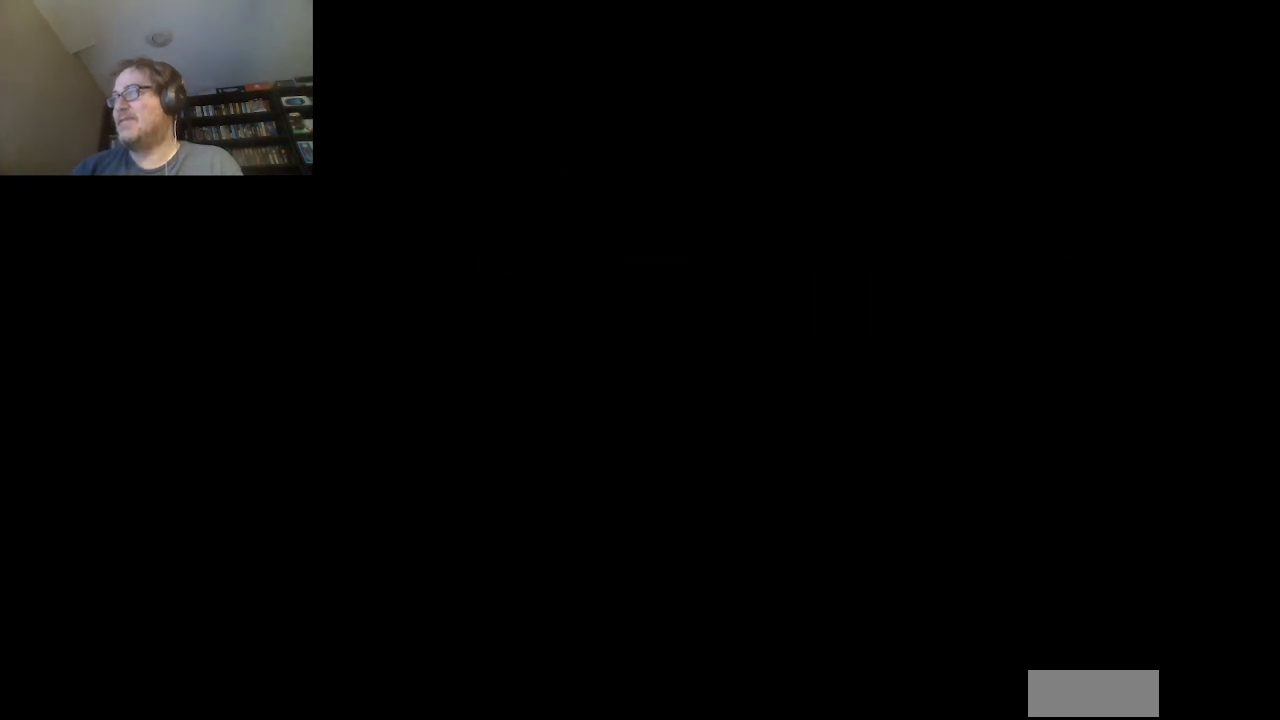
{"buttons": [], "events": []}
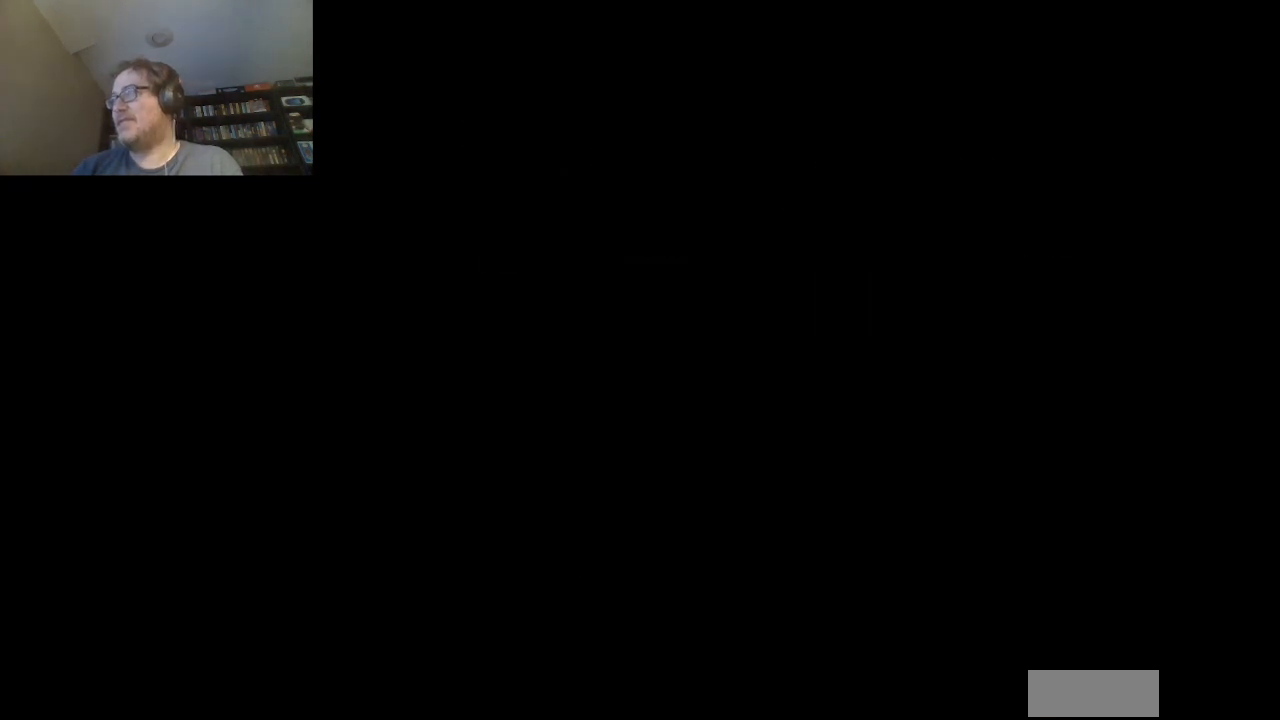
{"buttons": [], "events": []}
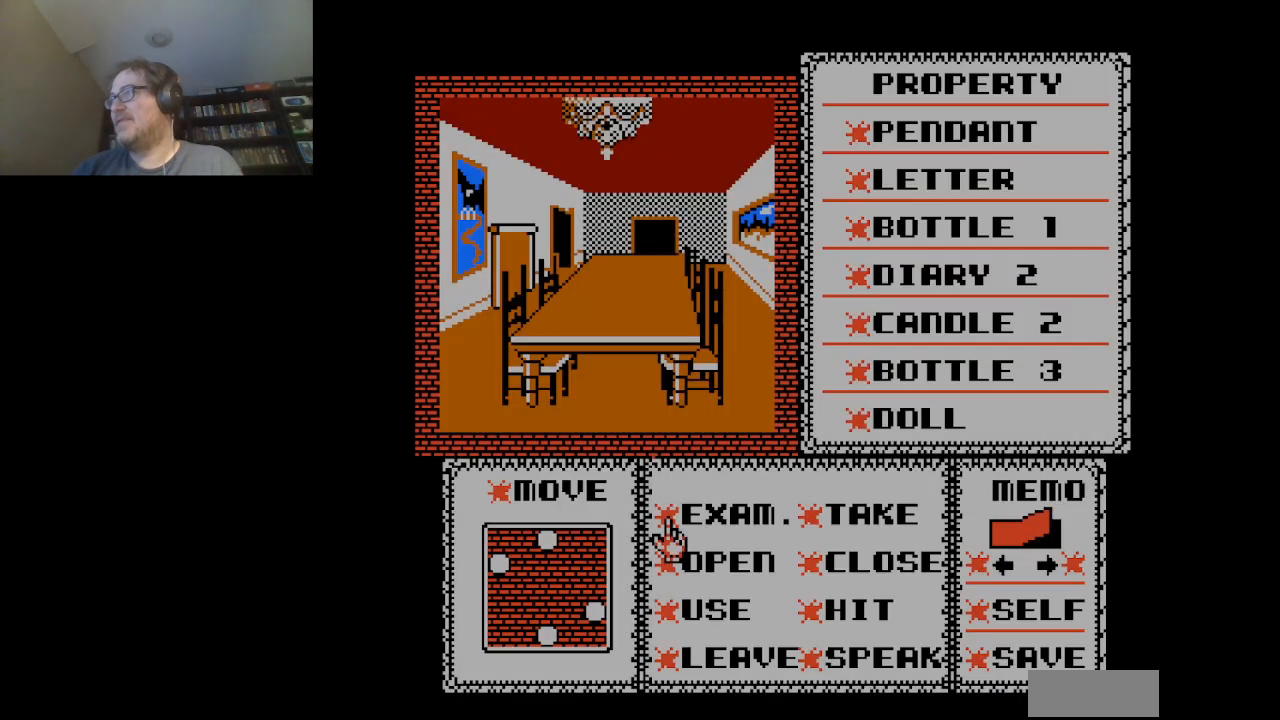
{"buttons": [], "events": []}
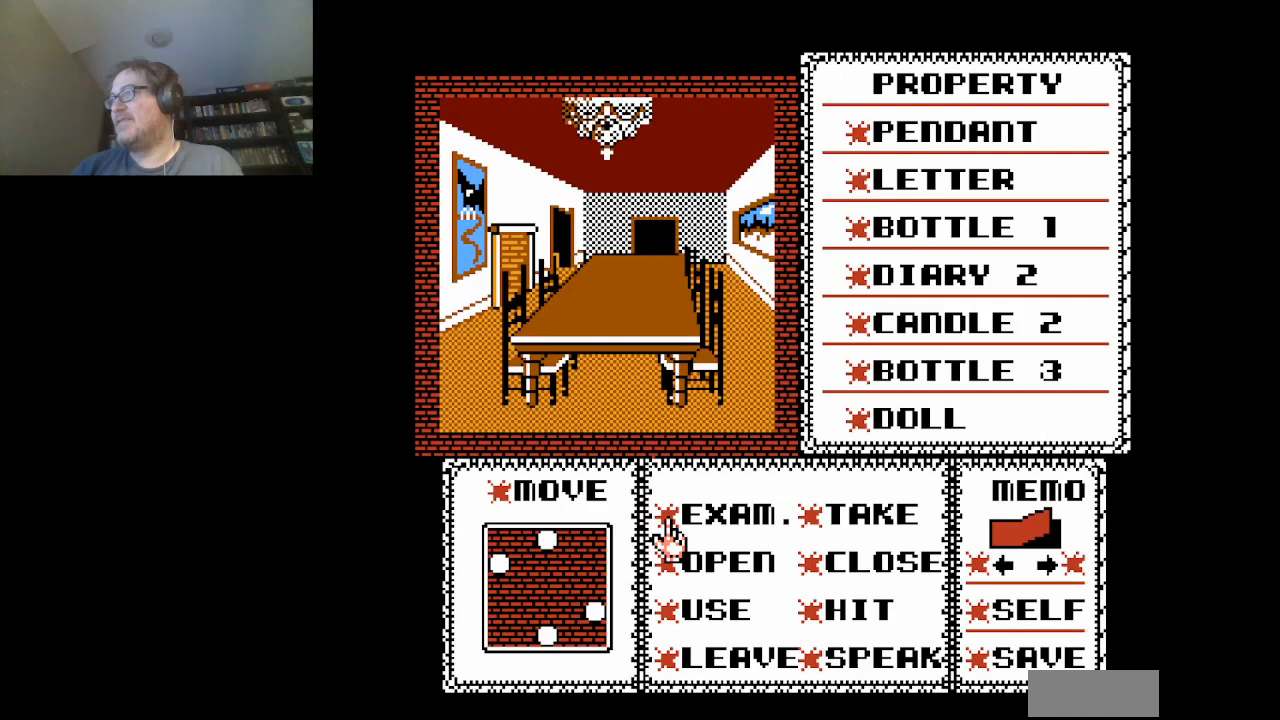
{"buttons": ["DPAD_LEFT"], "events": [[375, "DPAD_LEFT", "down"]]}
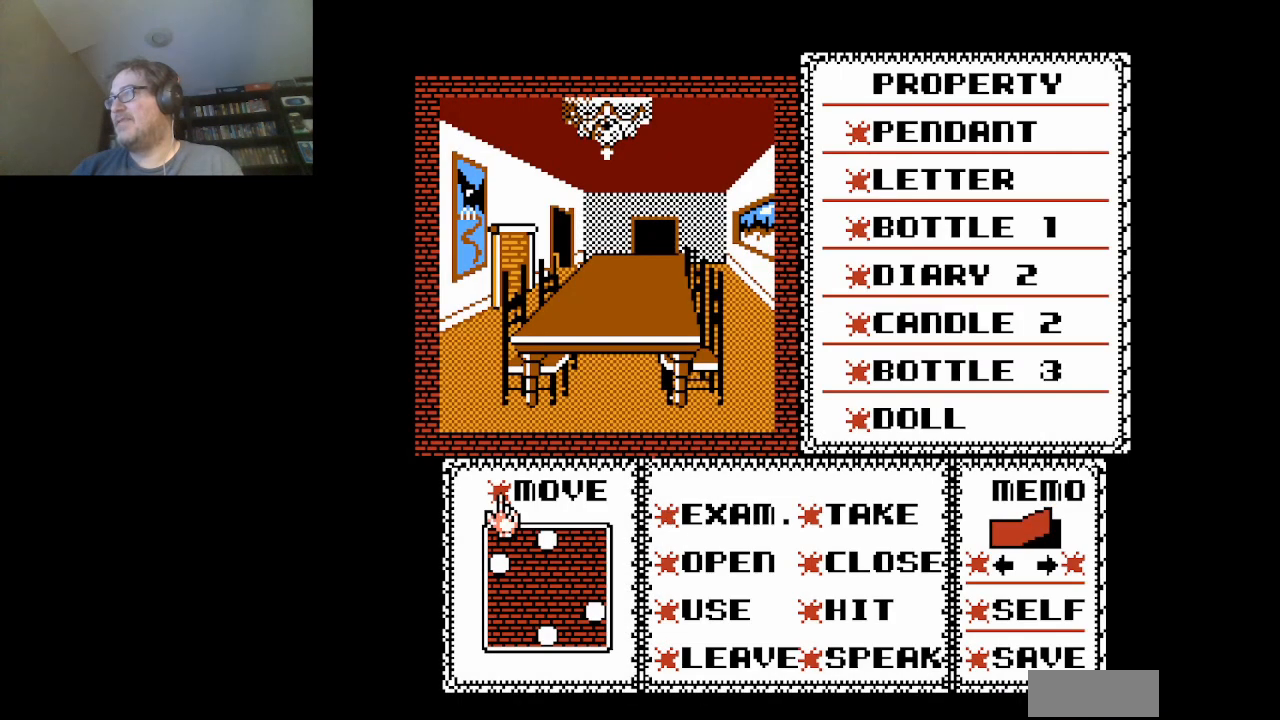
{"buttons": ["A"], "events": [[41, "DPAD_LEFT", "up"], [375, "A", "down"]]}
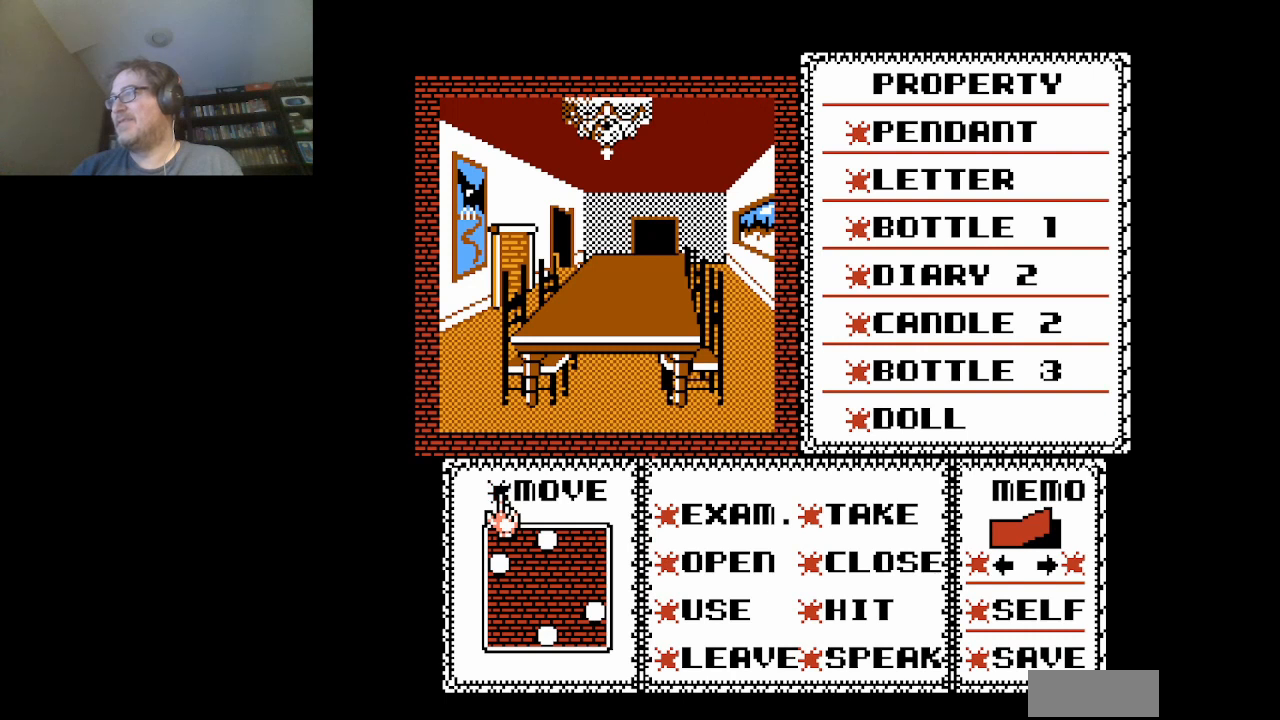
{"buttons": ["DPAD_UP"], "events": [[42, "A", "up"], [83, "DPAD_UP", "down"]]}
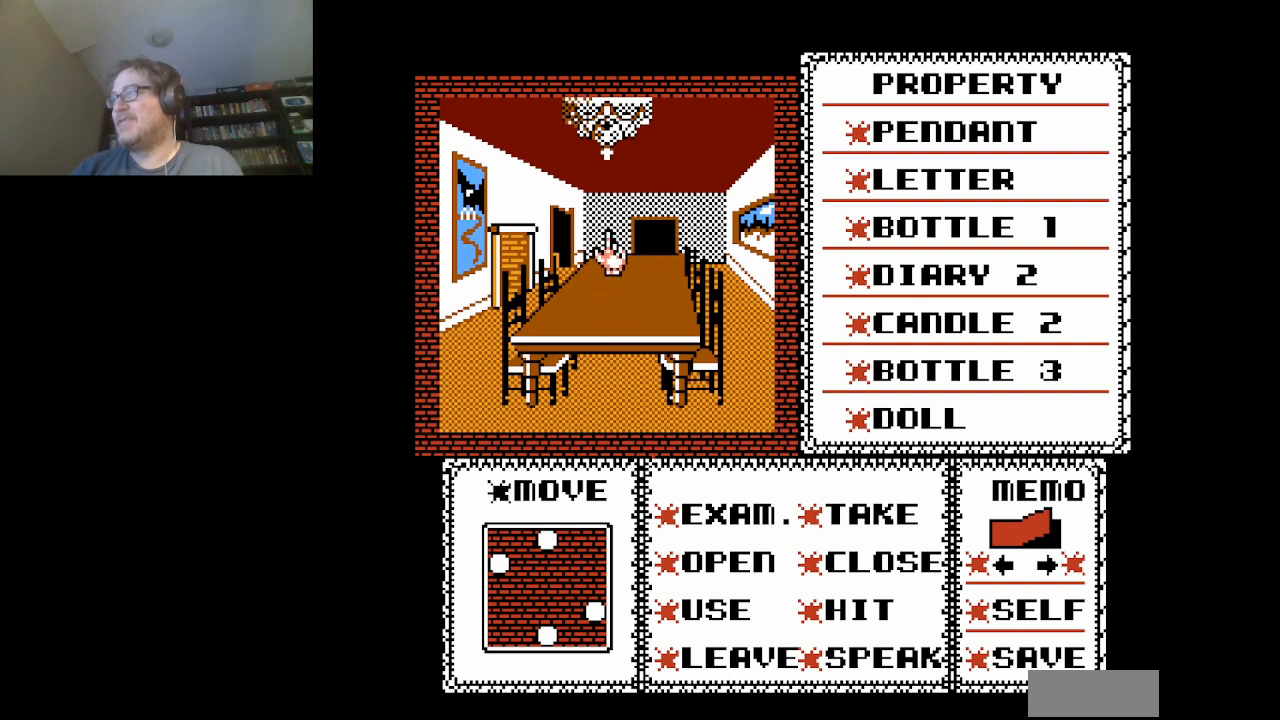
{"buttons": [], "events": [[41, "DPAD_UP", "up"], [208, "DPAD_LEFT", "down"], [250, "DPAD_LEFT", "up"]]}
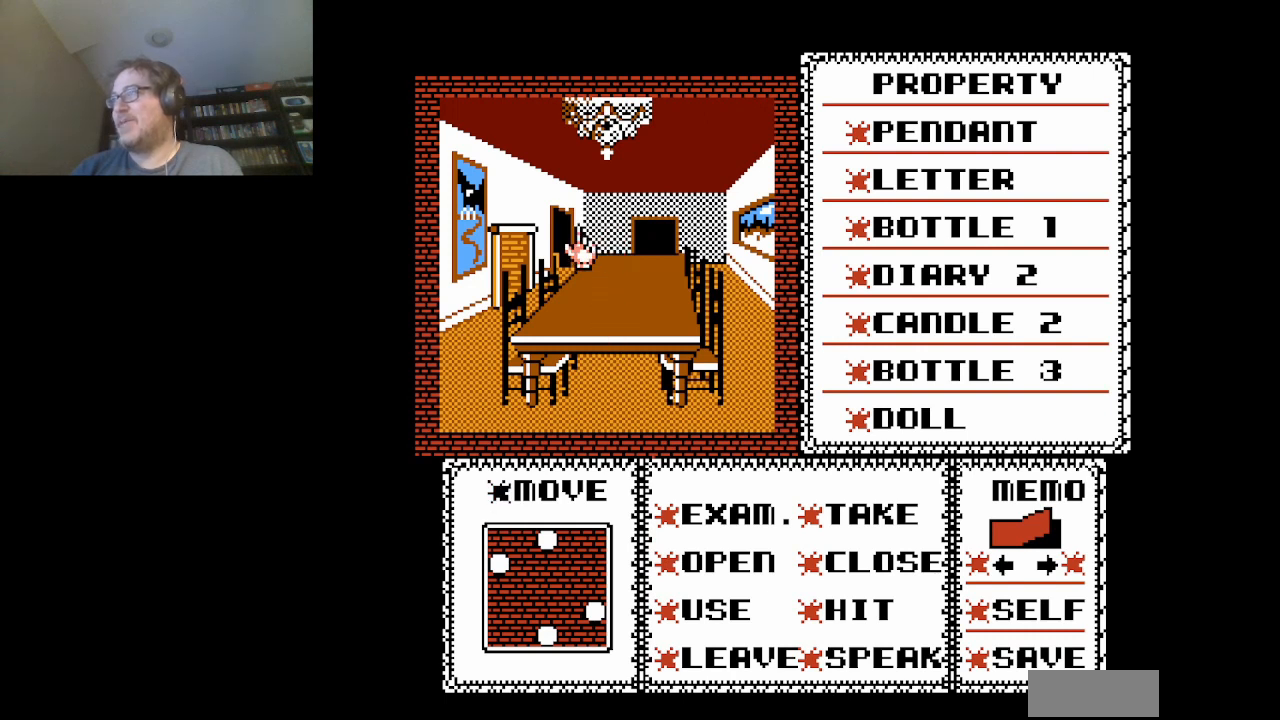
{"buttons": [], "events": [[83, "DPAD_LEFT", "down"], [209, "DPAD_LEFT", "up"]]}
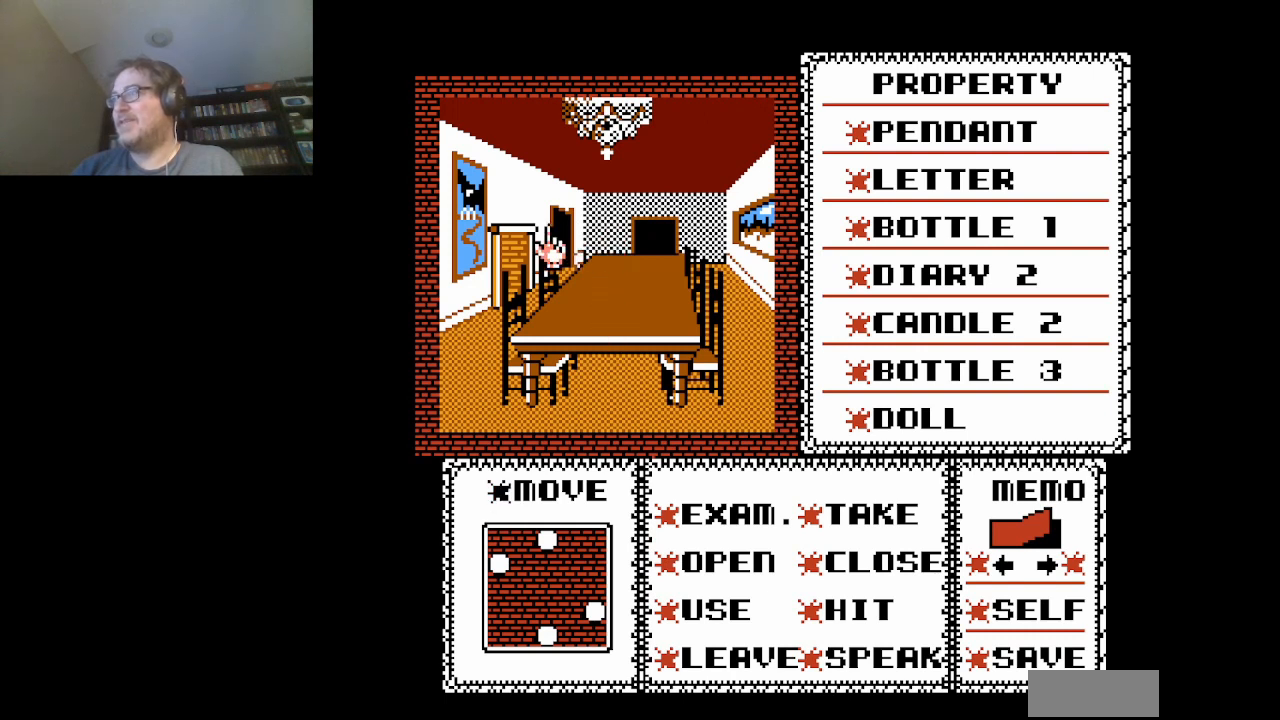
{"buttons": [], "events": [[41, "DPAD_RIGHT", "down"], [83, "DPAD_RIGHT", "up"], [375, "A", "down"], [500, "A", "up"]]}
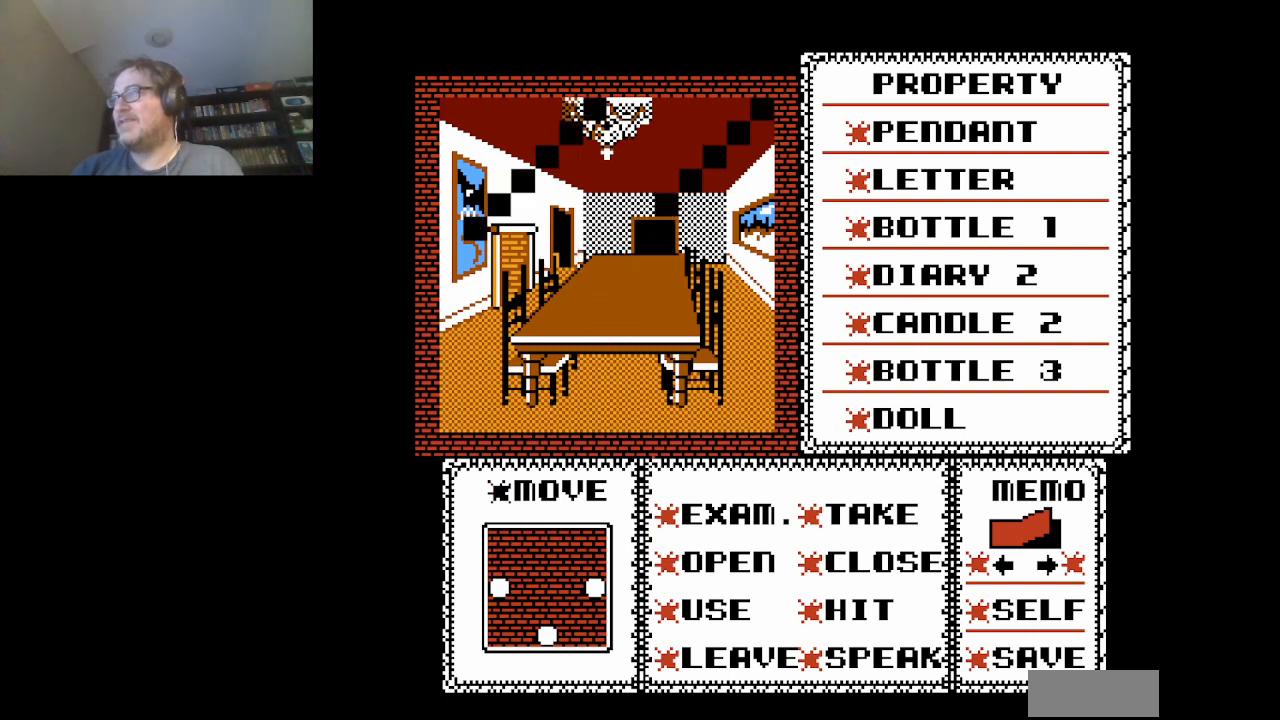
{"buttons": [], "events": []}
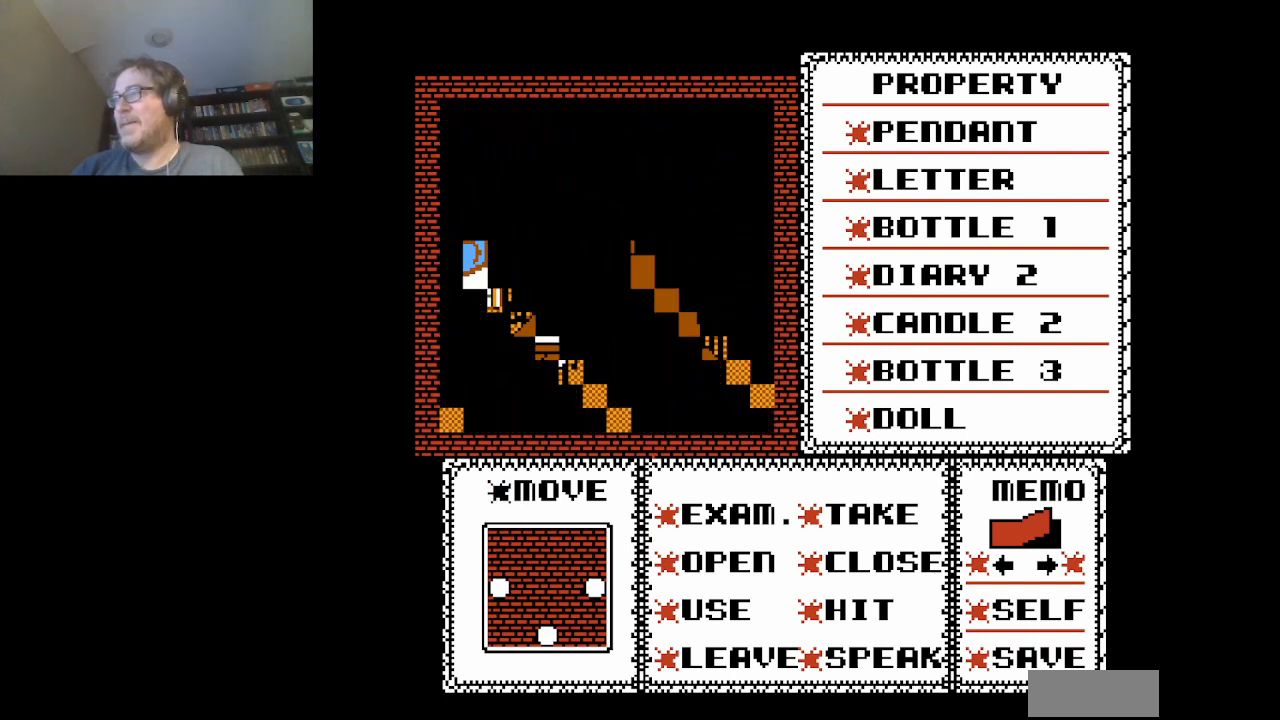
{"buttons": [], "events": []}
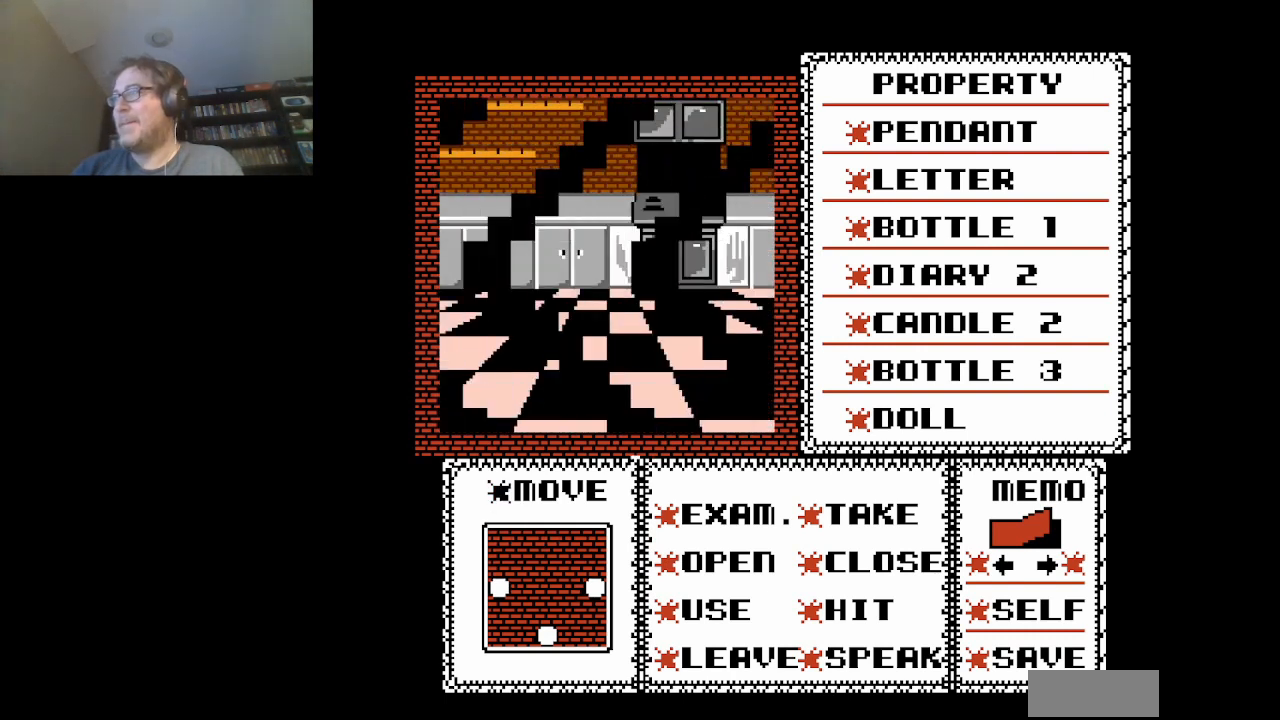
{"buttons": [], "events": []}
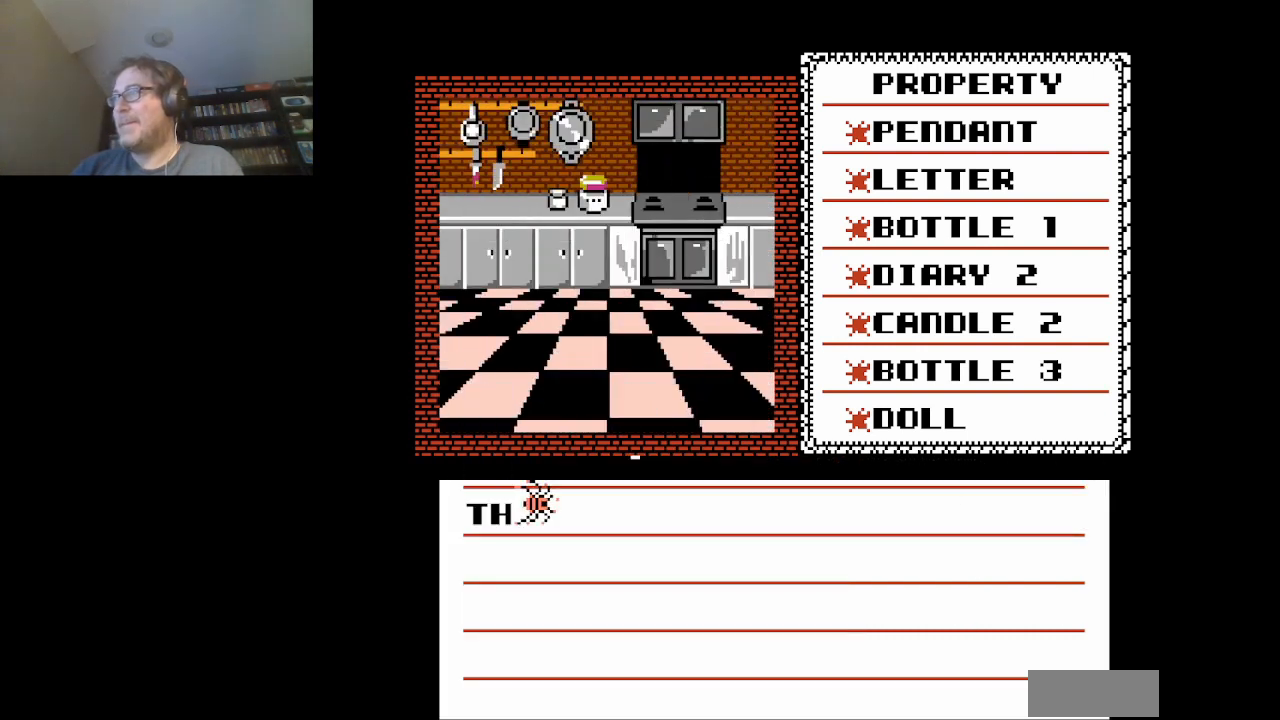
{"buttons": [], "events": [[375, "A", "down"], [500, "A", "up"]]}